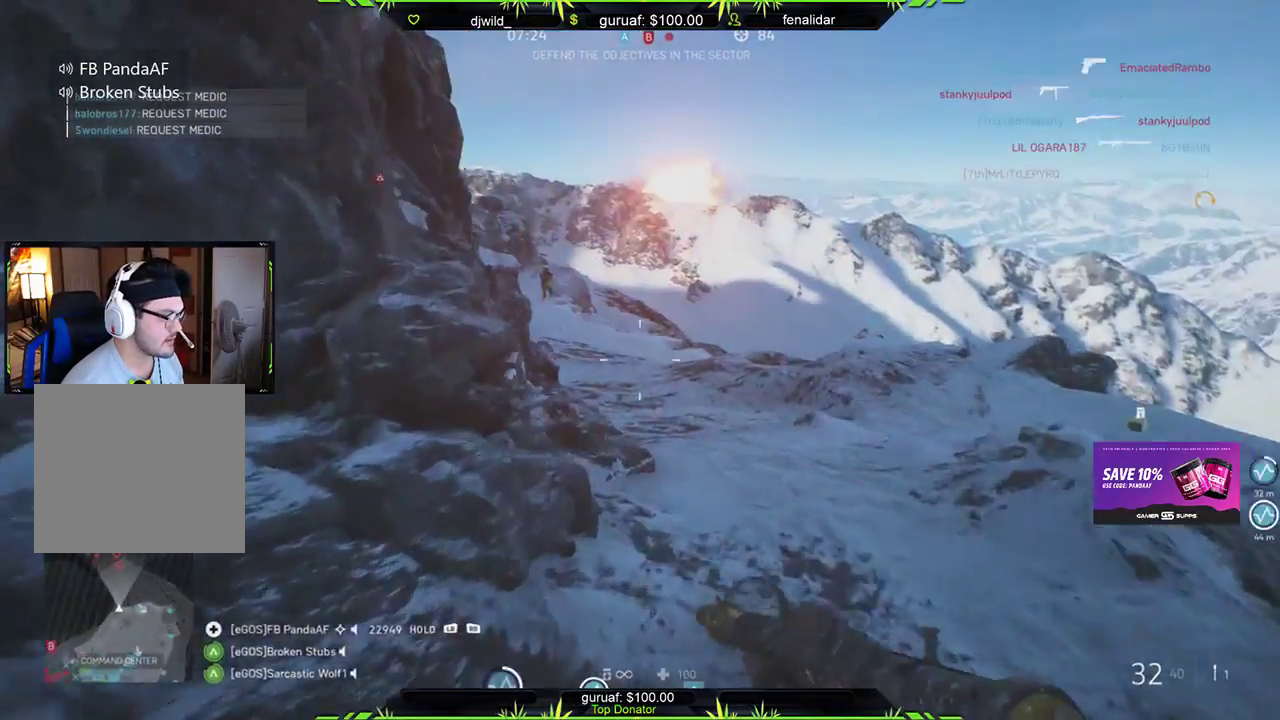
Gameplay with a controller (Xbox layout); each line is a JSON object with the inputs held at the frame after it. "events" lists button and stick changes between this image and that frame as [ms after this image, input, new state], when the widget could be followed in between.
{"buttons": ["L2", "R2"], "left_stick": "right", "right_stick": "down", "events": [[33, "L2", "down"], [67, "left_stick", "center"], [117, "left_stick", "left"], [300, "R2", "down"], [350, "left_stick", "center"], [450, "left_stick", "right"], [483, "right_stick", "down"]]}
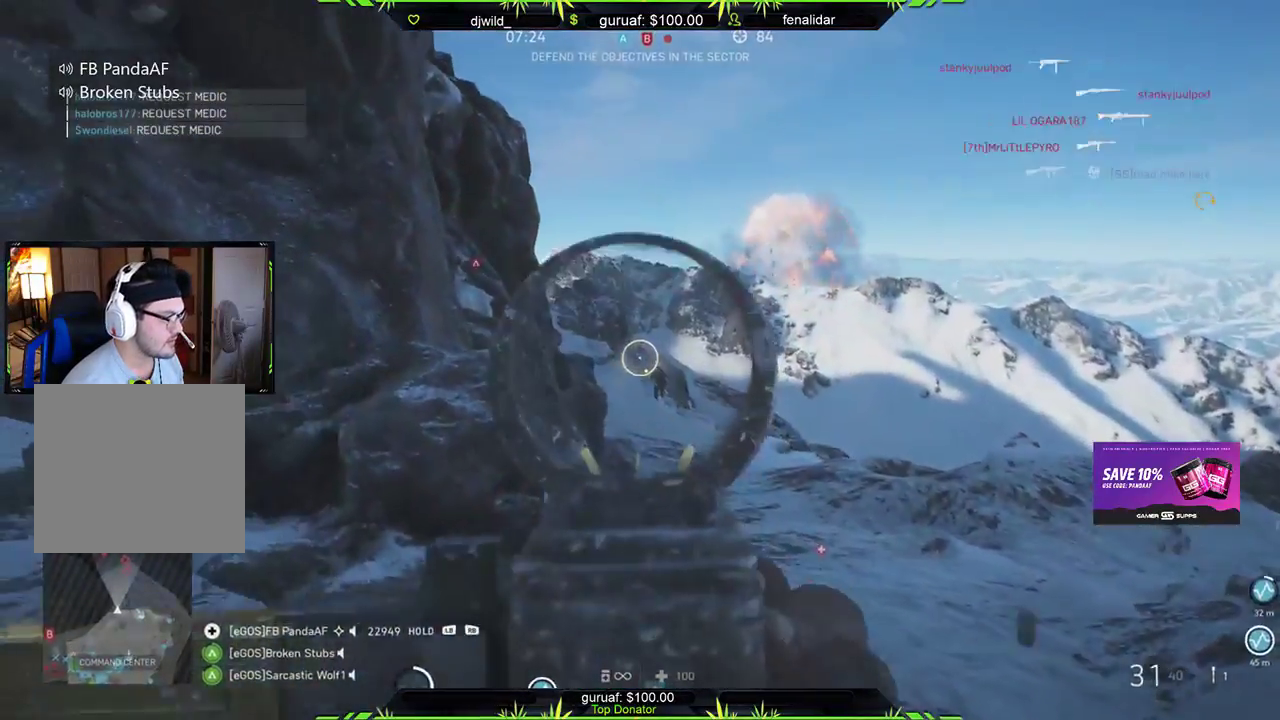
{"buttons": ["L2", "R2"], "left_stick": "left", "right_stick": "center", "events": [[217, "left_stick", "center"], [283, "left_stick", "left"], [383, "right_stick", "center"]]}
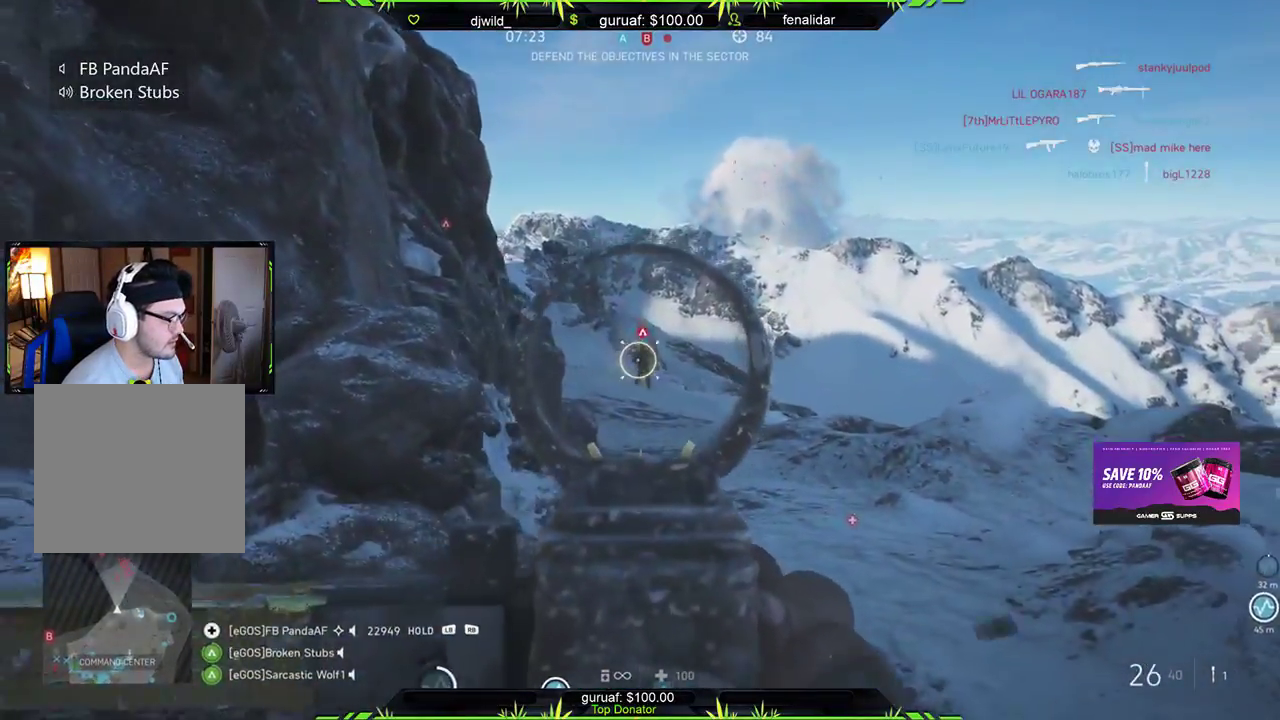
{"buttons": ["L2", "R2"], "left_stick": "right", "right_stick": "left", "events": [[33, "right_stick", "right"], [233, "right_stick", "down"], [417, "right_stick", "left"], [450, "left_stick", "right"]]}
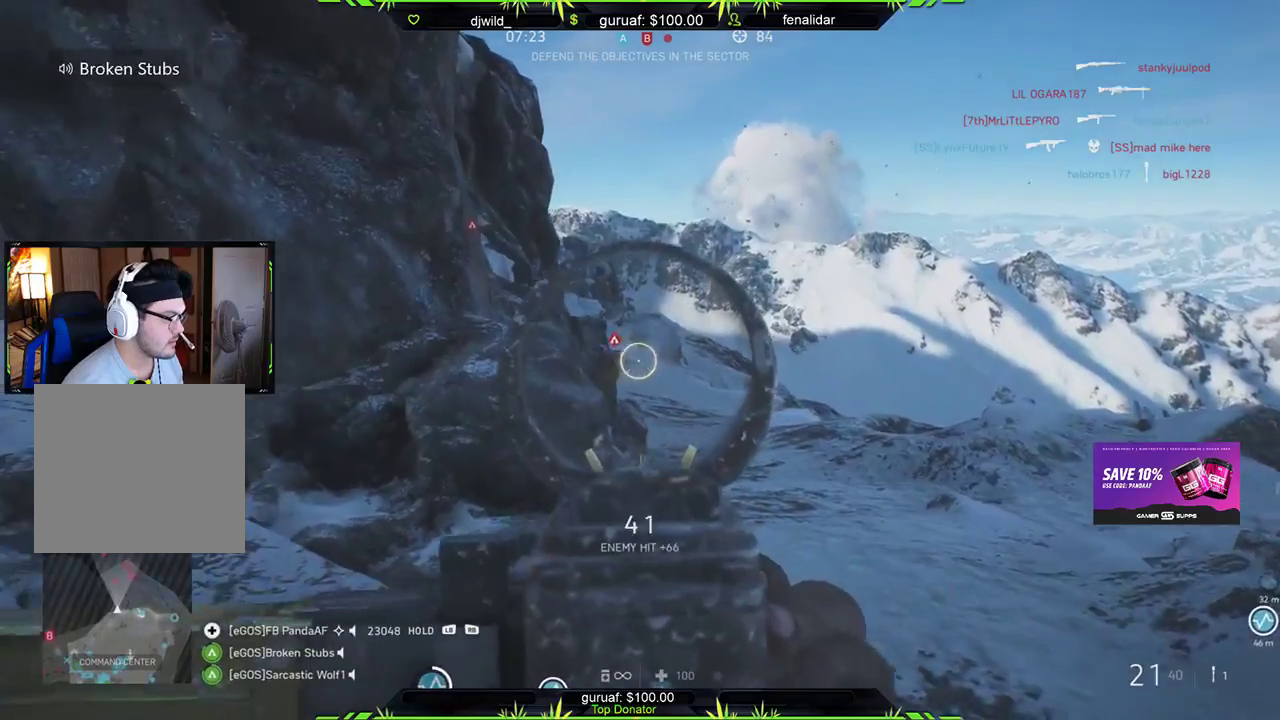
{"buttons": ["L2", "R2"], "left_stick": "right", "right_stick": "center", "events": [[267, "right_stick", "down"], [450, "right_stick", "center"]]}
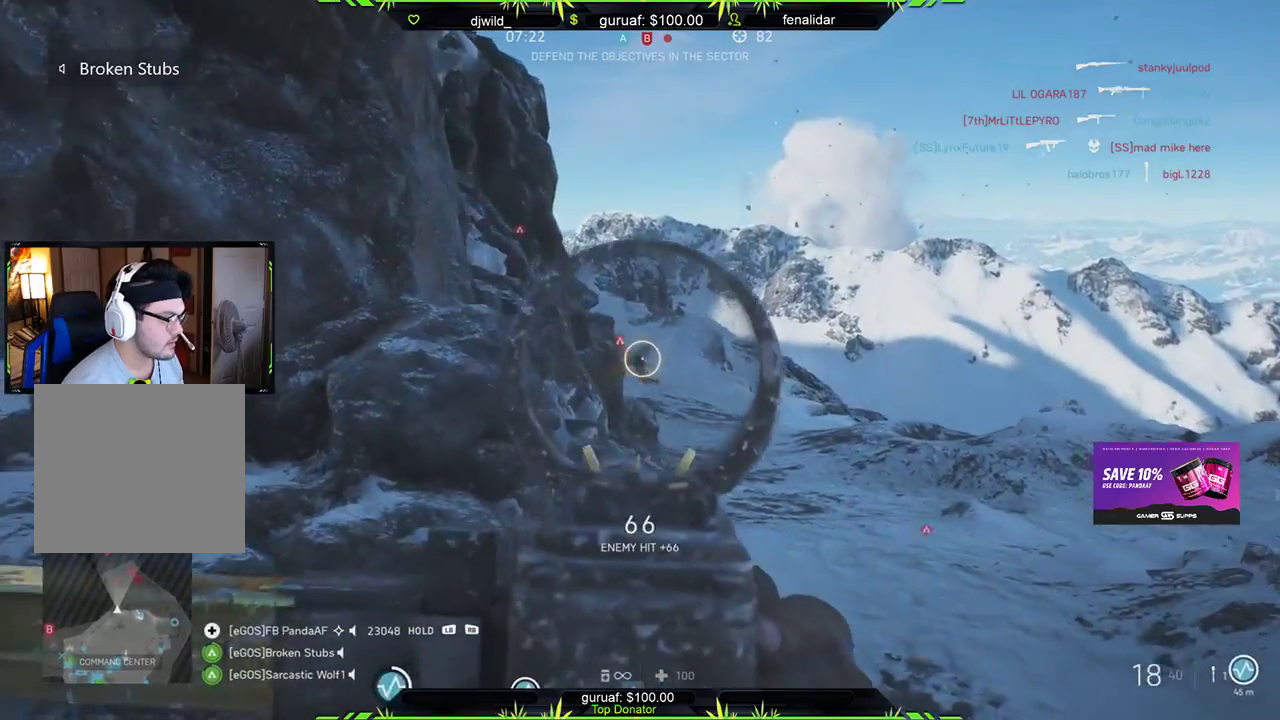
{"buttons": ["L2", "R2"], "left_stick": "down-left", "right_stick": "up", "events": [[83, "right_stick", "down"], [200, "right_stick", "down-left"], [300, "right_stick", "center"], [450, "right_stick", "up"], [483, "left_stick", "down-left"]]}
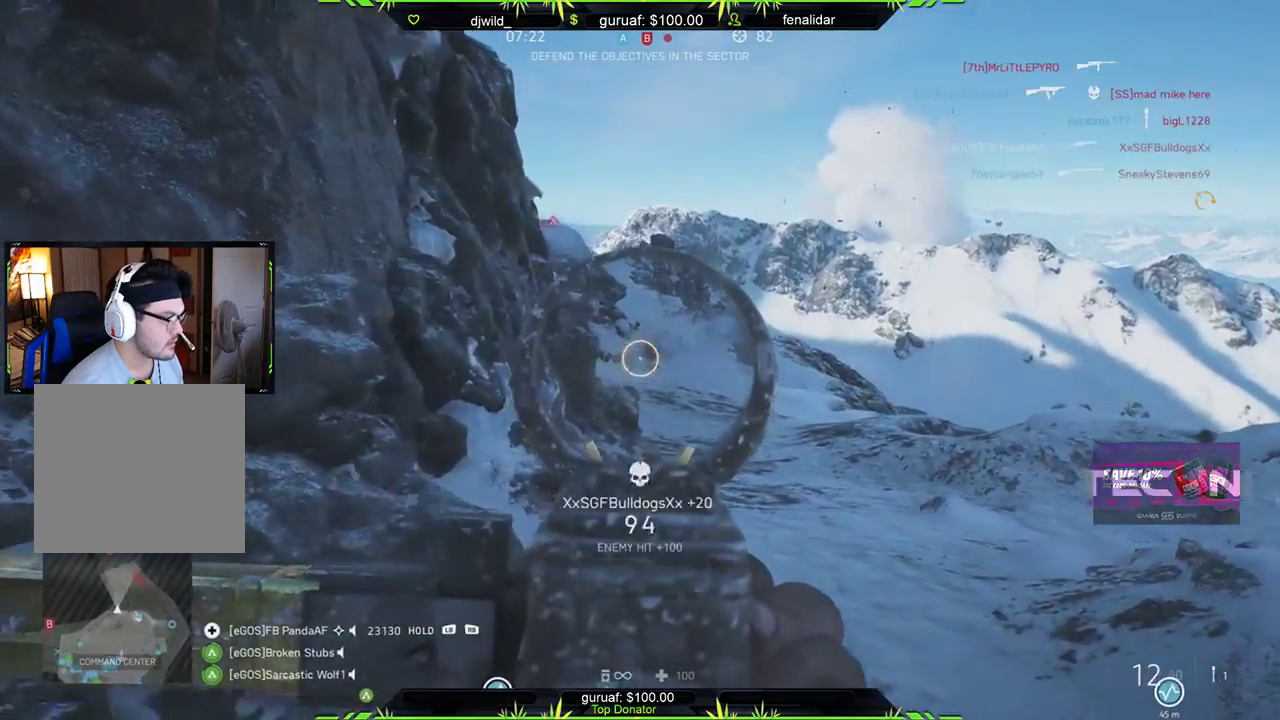
{"buttons": [], "left_stick": "down-left", "right_stick": "right", "events": [[17, "right_stick", "center"], [50, "L2", "up"], [67, "R2", "up"], [117, "X", "down"], [183, "X", "up"], [400, "right_stick", "right"]]}
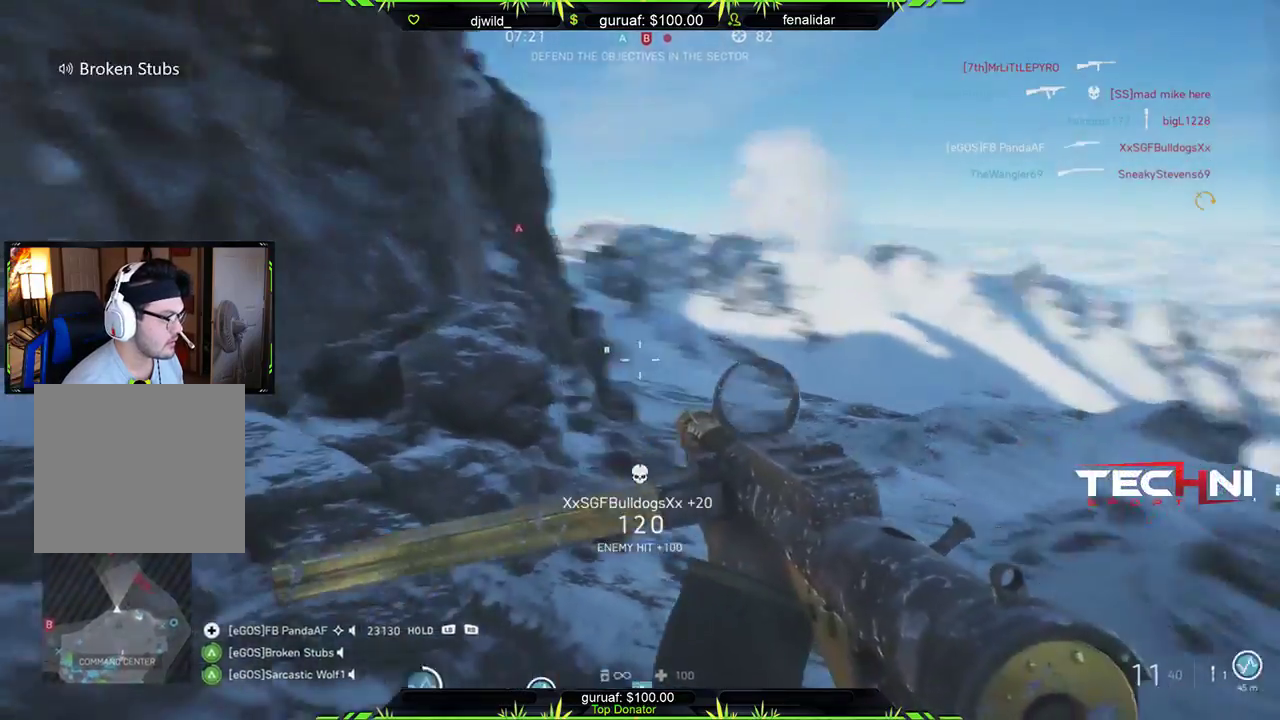
{"buttons": [], "left_stick": "down", "right_stick": "center", "events": [[167, "right_stick", "left"], [233, "left_stick", "down"], [233, "right_stick", "center"], [250, "X", "down"], [333, "X", "up"]]}
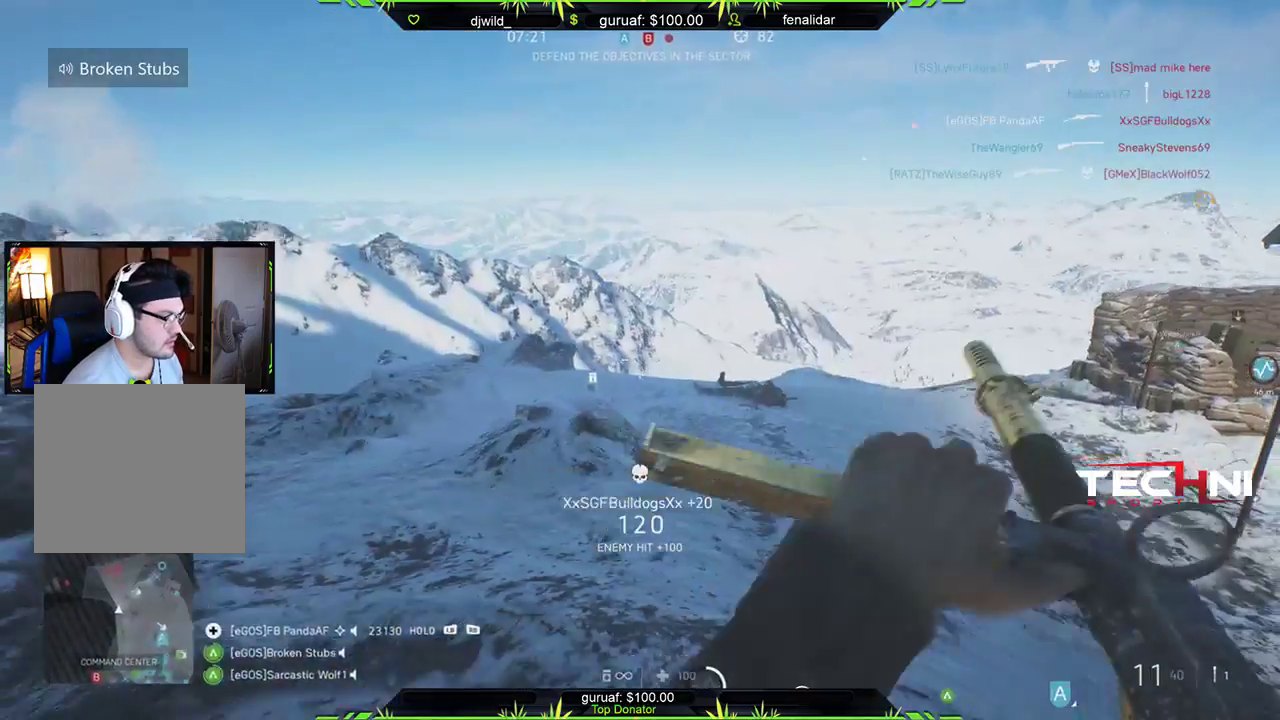
{"buttons": [], "left_stick": "down", "right_stick": "center", "events": [[200, "right_stick", "right"], [367, "right_stick", "center"]]}
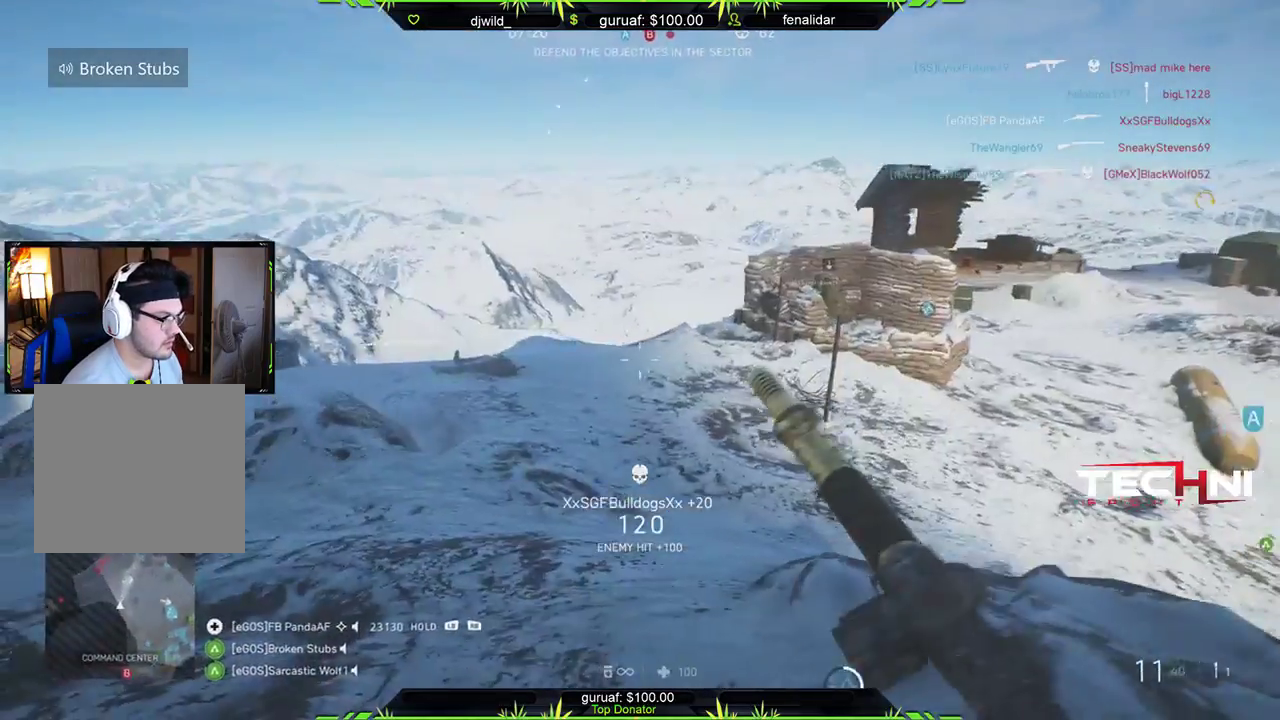
{"buttons": [], "left_stick": "center", "right_stick": "center", "events": [[150, "left_stick", "down-right"], [150, "right_stick", "left"], [383, "right_stick", "center"], [417, "left_stick", "center"]]}
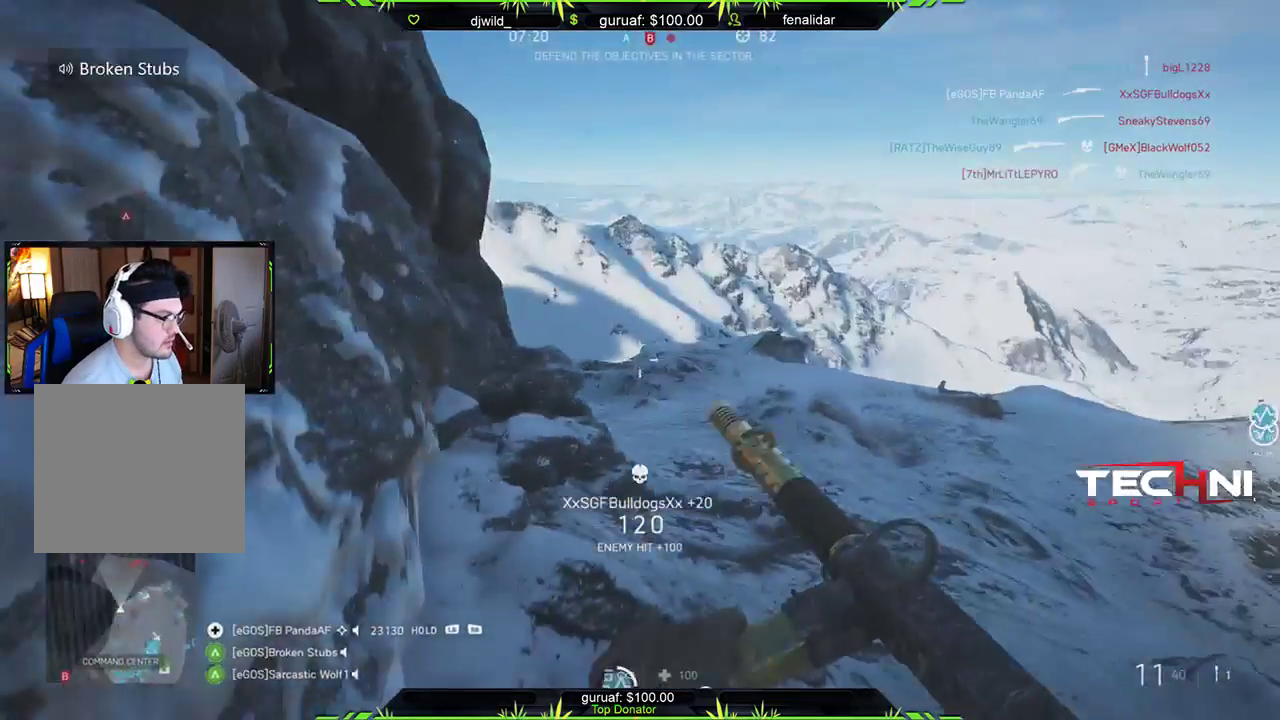
{"buttons": [], "left_stick": "up-right", "right_stick": "left", "events": [[50, "left_stick", "up"], [250, "L3", "down"], [250, "left_stick", "up-right"], [367, "right_stick", "left"], [433, "L3", "up"]]}
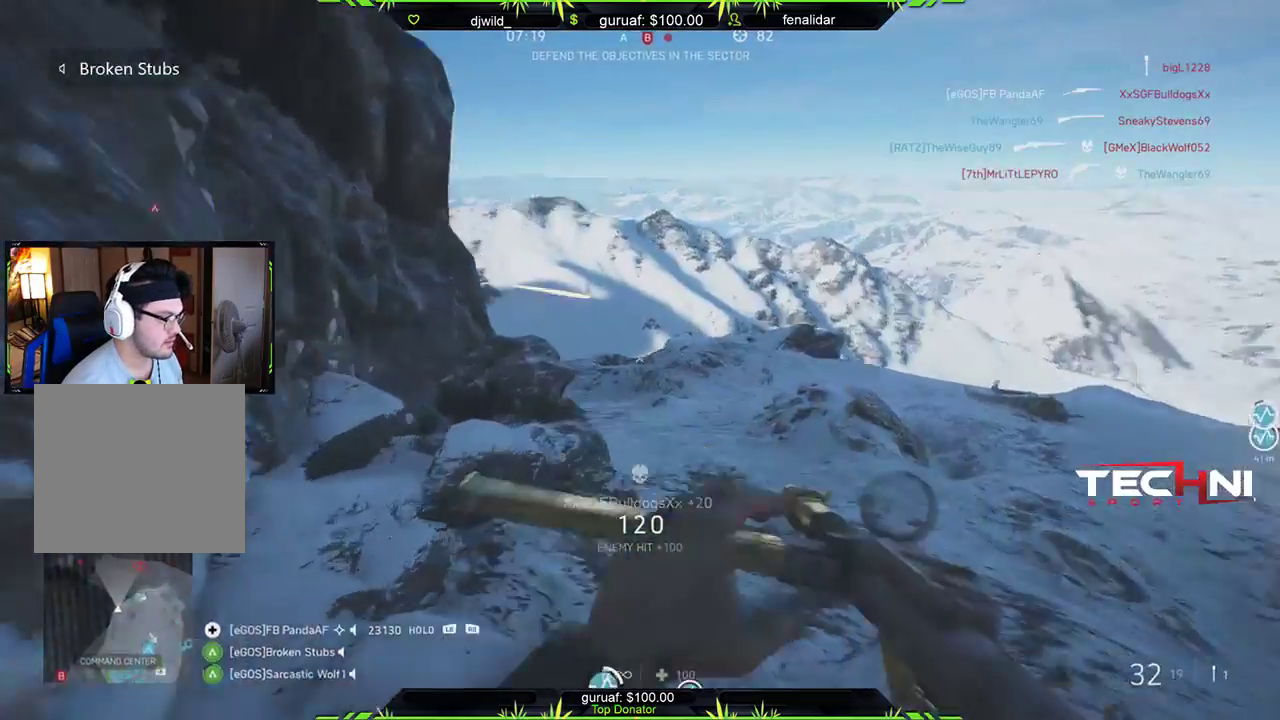
{"buttons": [], "left_stick": "right", "right_stick": "up-left", "events": [[50, "right_stick", "center"], [200, "right_stick", "left"], [350, "right_stick", "up-left"], [367, "left_stick", "right"]]}
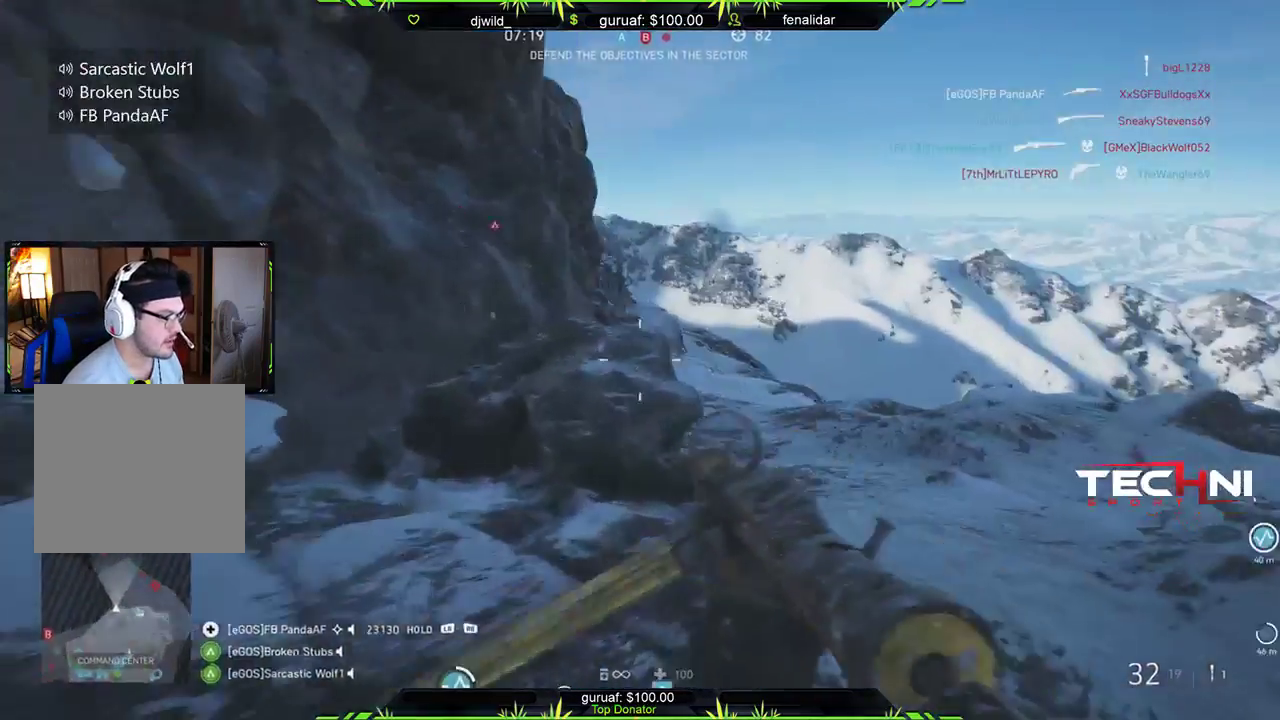
{"buttons": ["L2"], "left_stick": "up-right", "right_stick": "up-left", "events": [[233, "left_stick", "up-right"], [250, "L2", "down"]]}
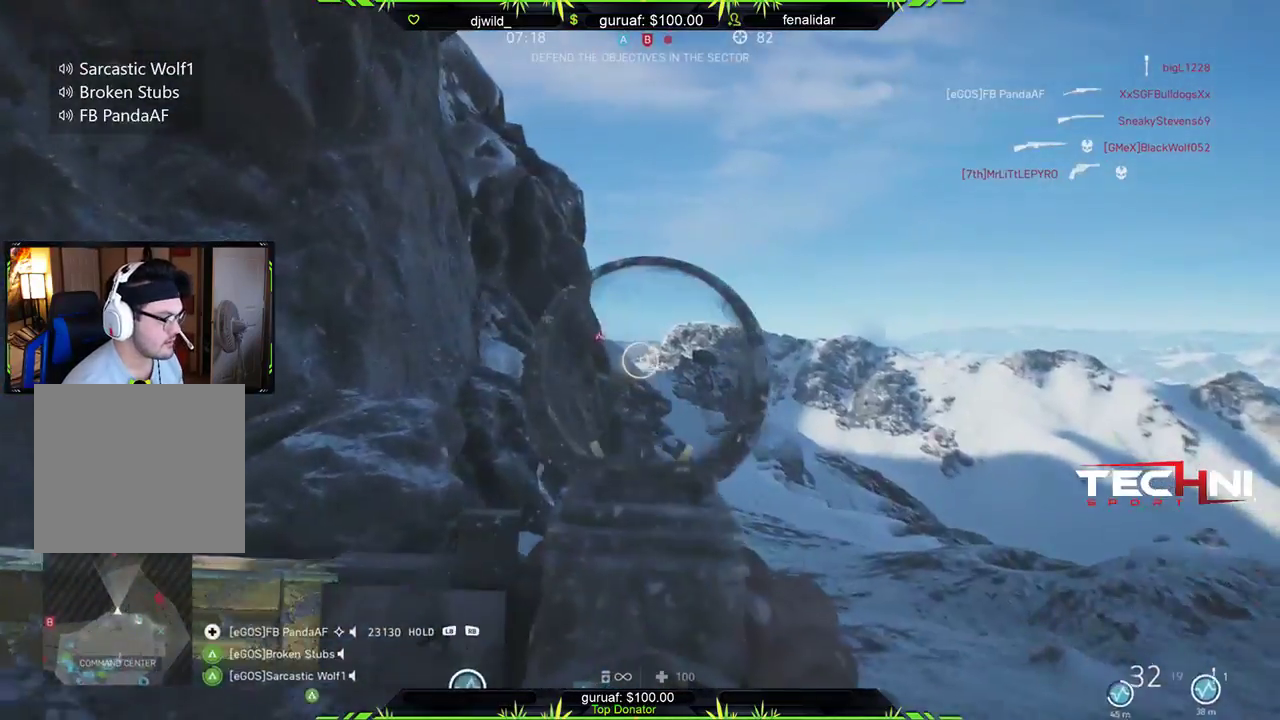
{"buttons": ["L2"], "left_stick": "up-right", "right_stick": "center", "events": [[33, "right_stick", "left"], [183, "right_stick", "center"]]}
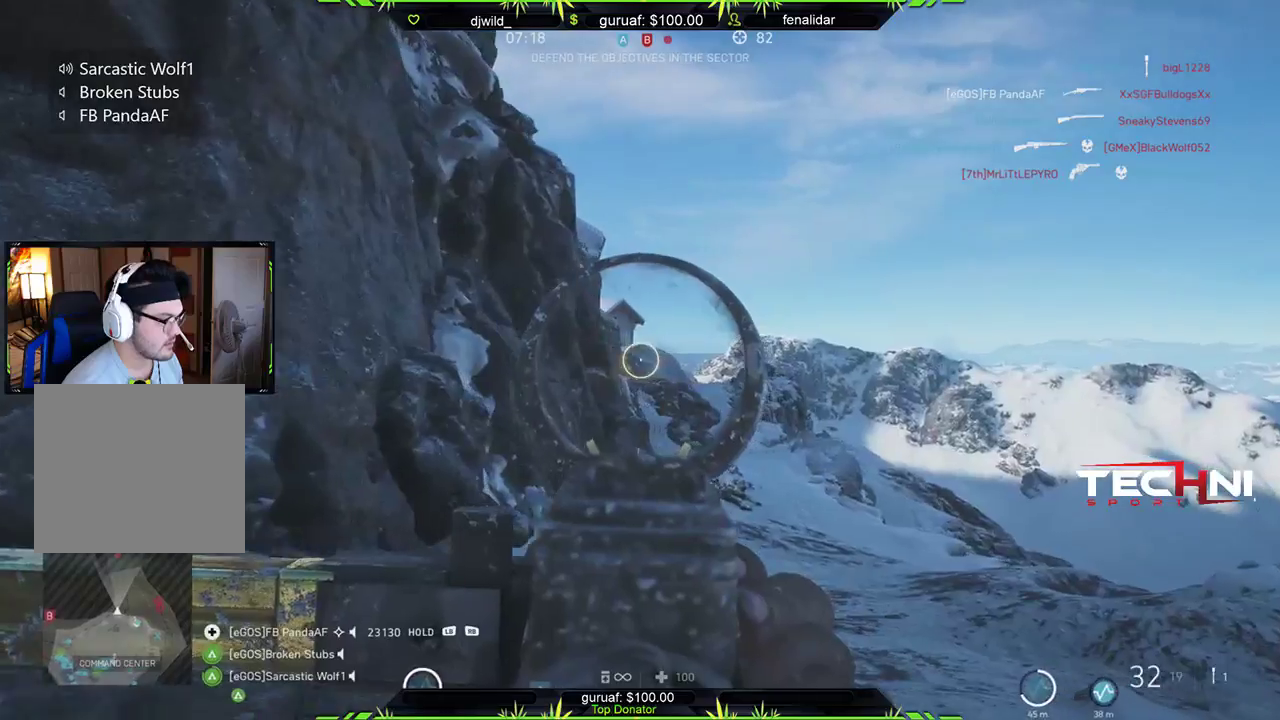
{"buttons": [], "left_stick": "left", "right_stick": "center", "events": [[133, "right_stick", "up-left"], [317, "left_stick", "left"], [367, "right_stick", "center"], [383, "L2", "up"]]}
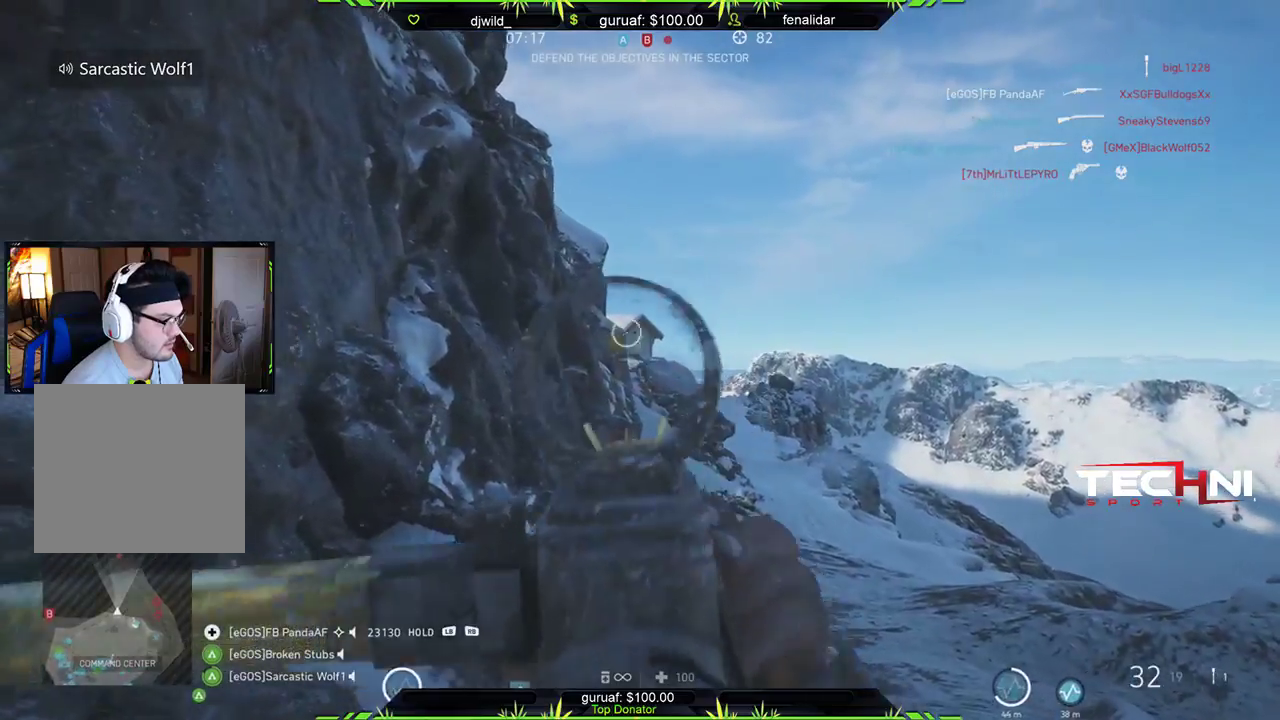
{"buttons": [], "left_stick": "down-left", "right_stick": "center", "events": [[17, "right_stick", "right"], [67, "left_stick", "down-left"], [150, "right_stick", "down-right"], [383, "right_stick", "center"]]}
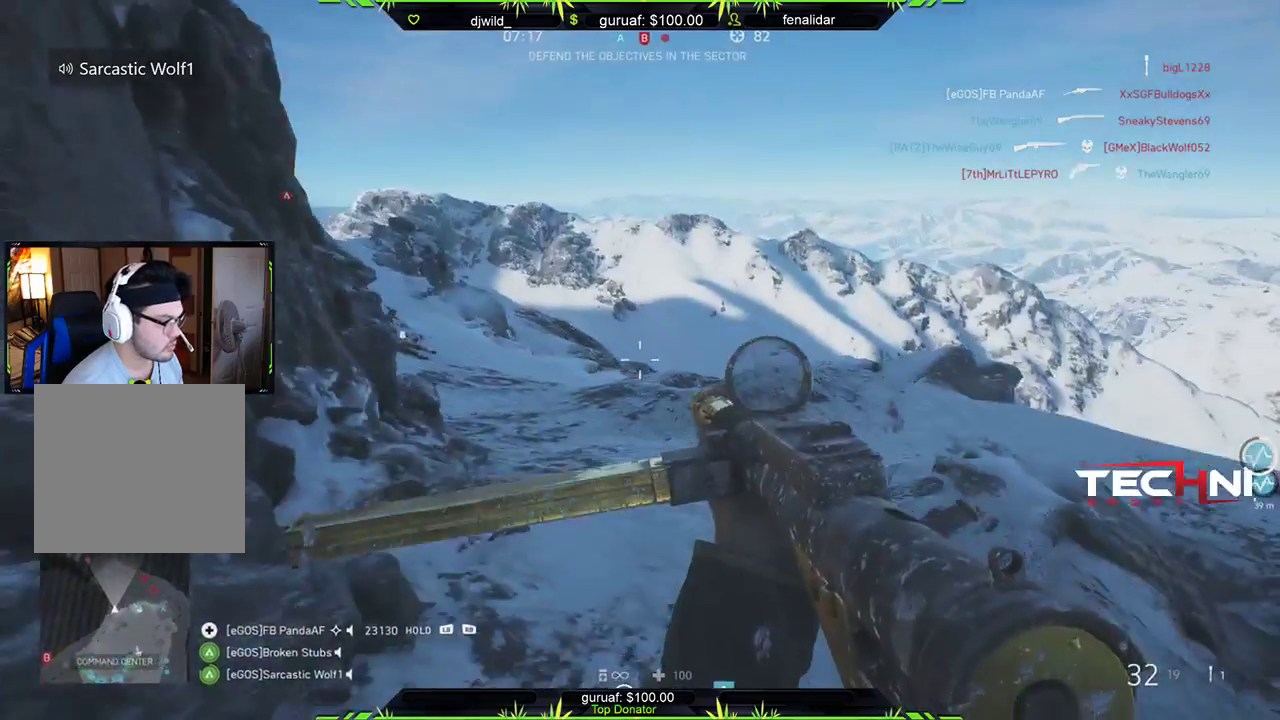
{"buttons": [], "left_stick": "down", "right_stick": "center", "events": [[33, "right_stick", "down-right"], [100, "right_stick", "right"], [333, "left_stick", "down"], [367, "right_stick", "center"]]}
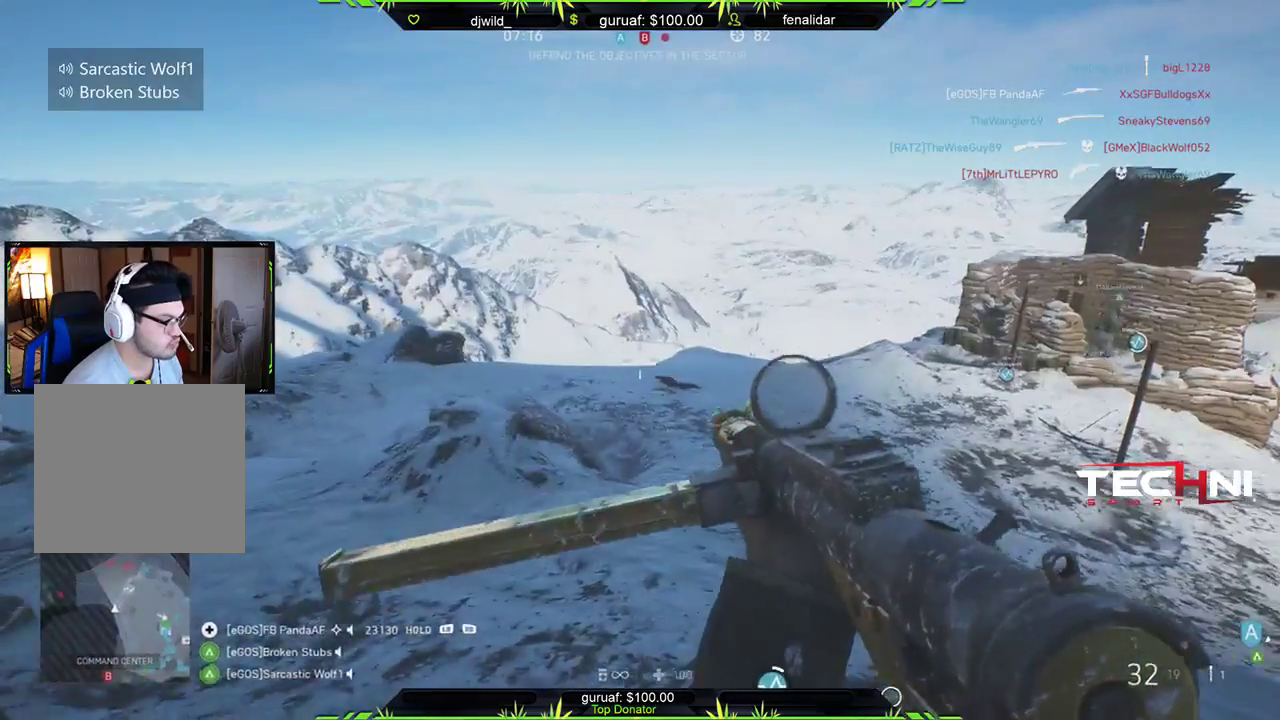
{"buttons": [], "left_stick": "down-right", "right_stick": "left", "events": [[117, "right_stick", "left"], [183, "left_stick", "down-right"], [333, "right_stick", "center"], [483, "right_stick", "left"]]}
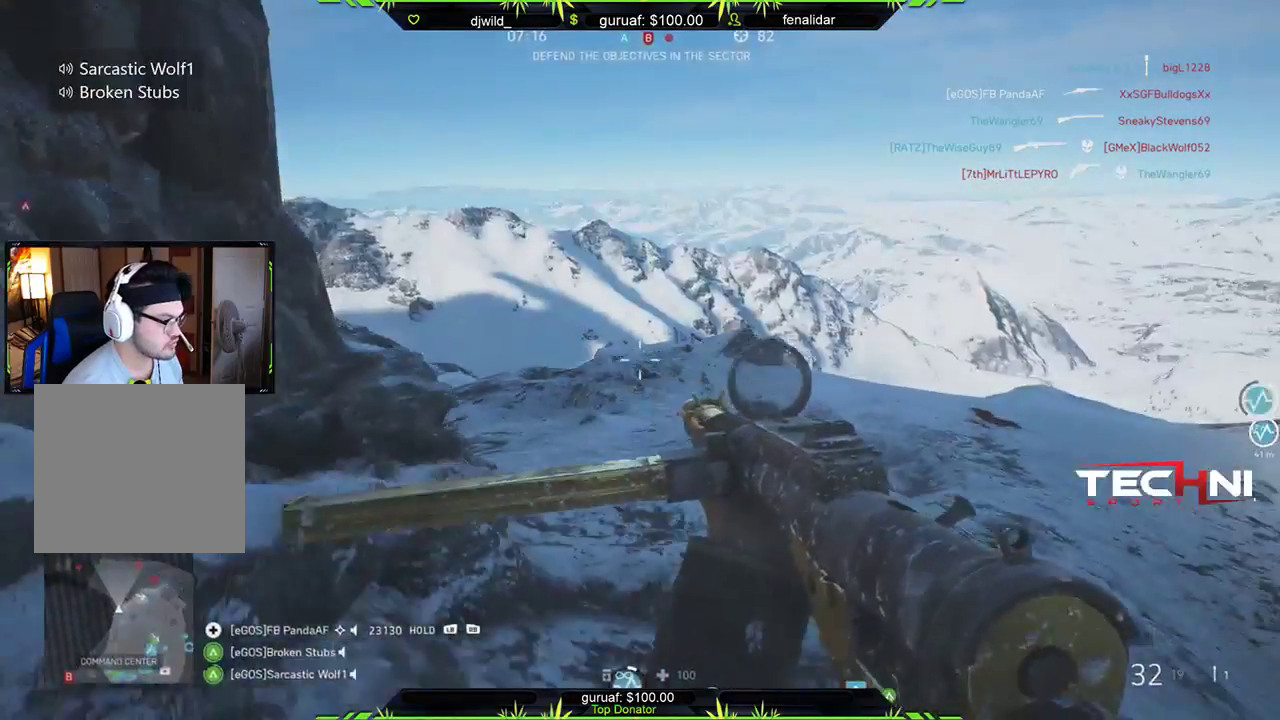
{"buttons": [], "left_stick": "up-right", "right_stick": "up-left", "events": [[217, "left_stick", "up-right"], [383, "right_stick", "up-left"], [417, "L1", "down"], [417, "L2", "down"], [500, "L1", "up"], [500, "L2", "up"]]}
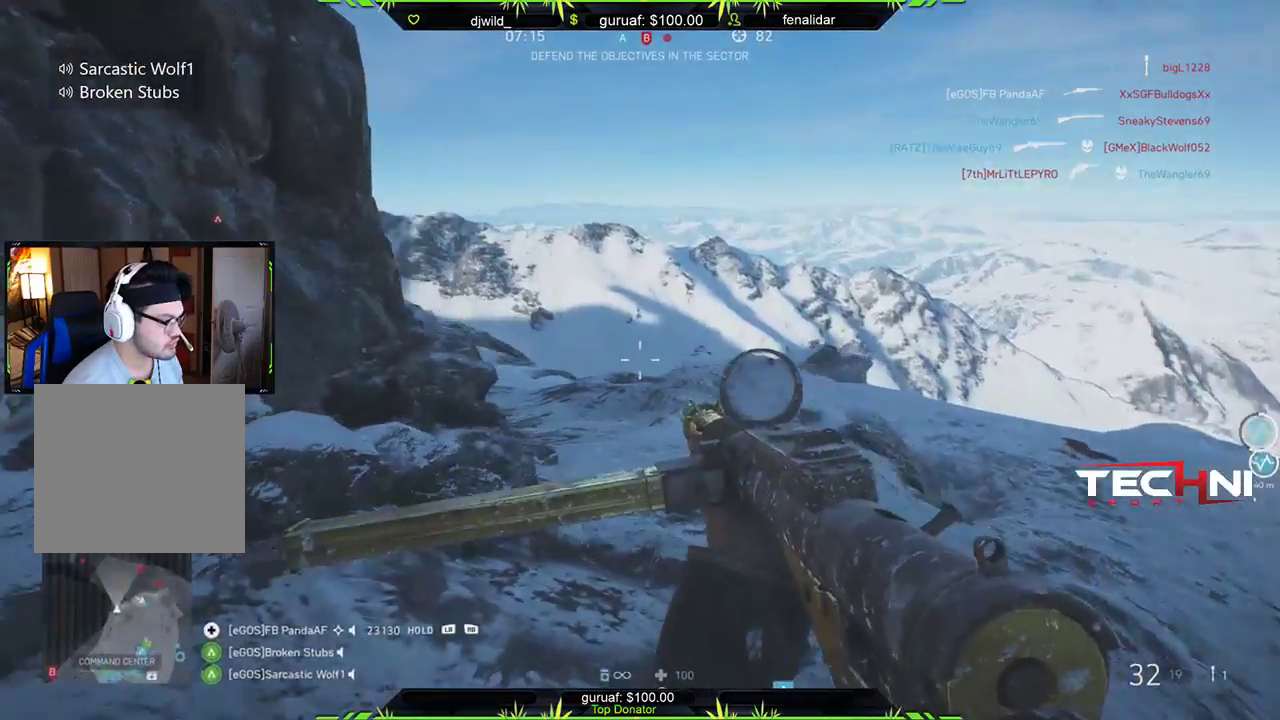
{"buttons": [], "left_stick": "up-right", "right_stick": "up-left", "events": [[150, "right_stick", "up"], [283, "right_stick", "up-left"]]}
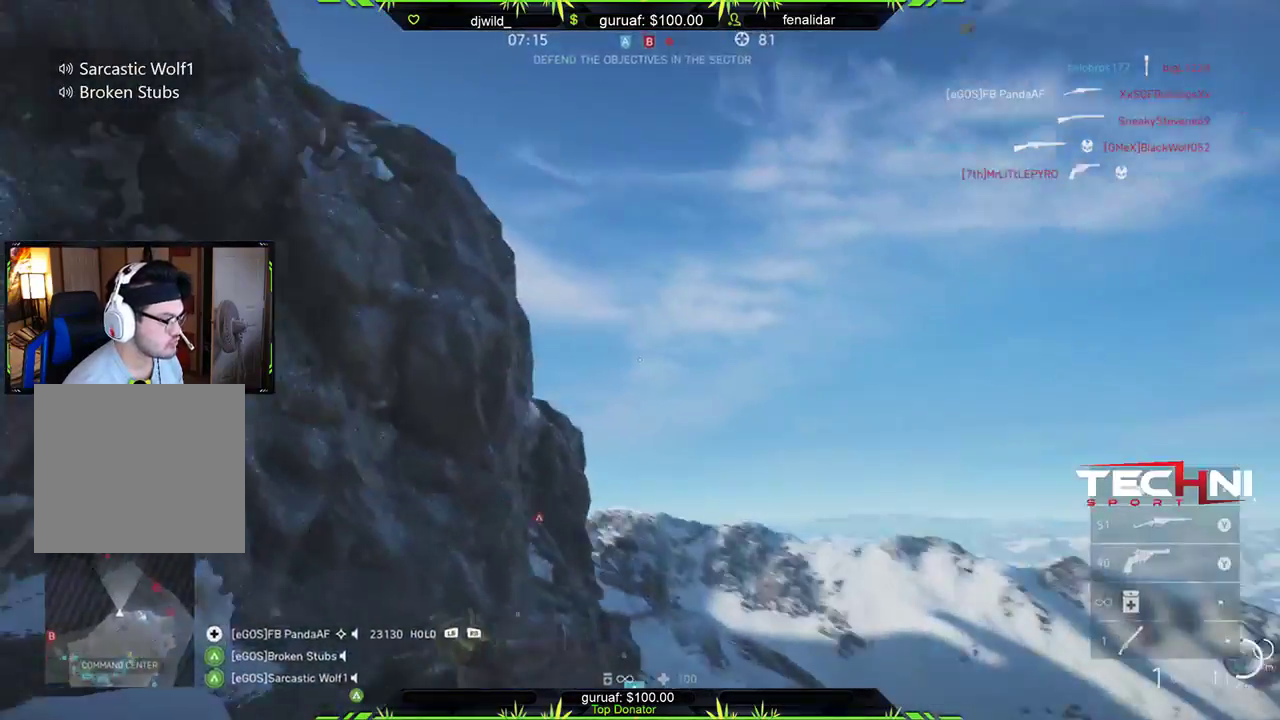
{"buttons": [], "left_stick": "down-left", "right_stick": "down-right", "events": [[150, "right_stick", "up"], [317, "left_stick", "left"], [333, "right_stick", "center"], [383, "right_stick", "down-right"], [450, "left_stick", "down-left"]]}
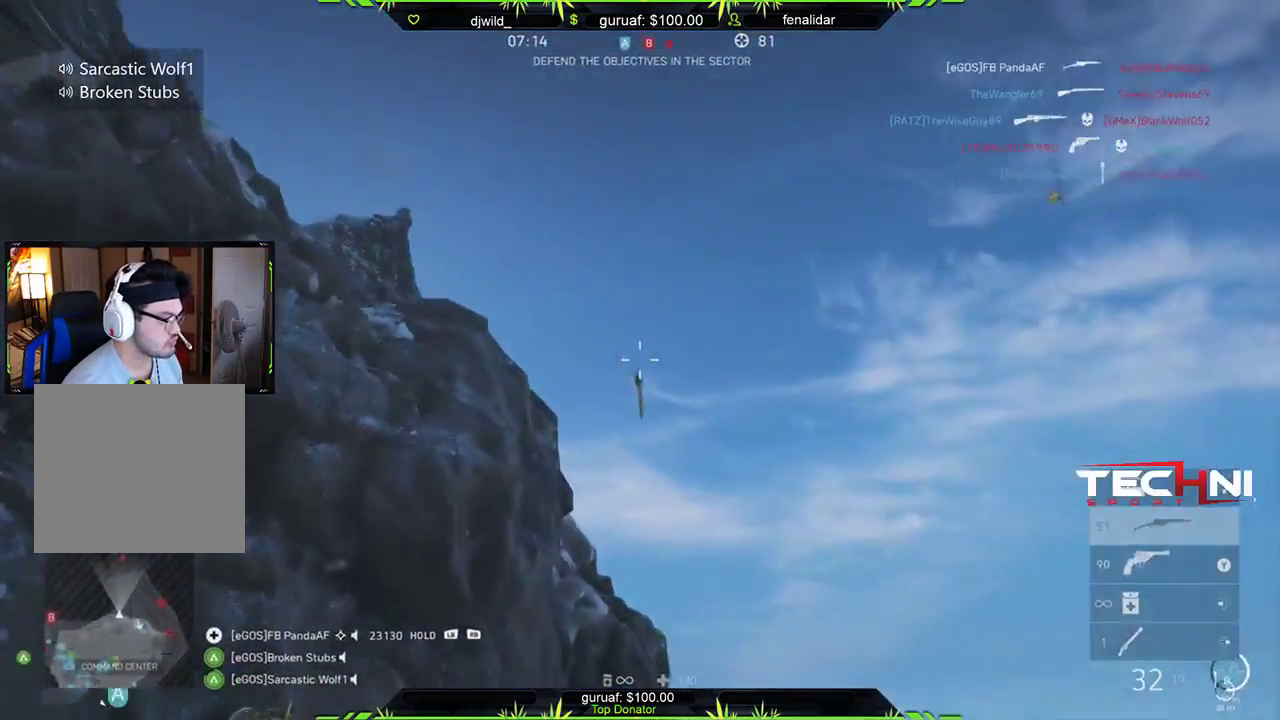
{"buttons": [], "left_stick": "down", "right_stick": "down", "events": [[333, "right_stick", "down"], [450, "left_stick", "down"]]}
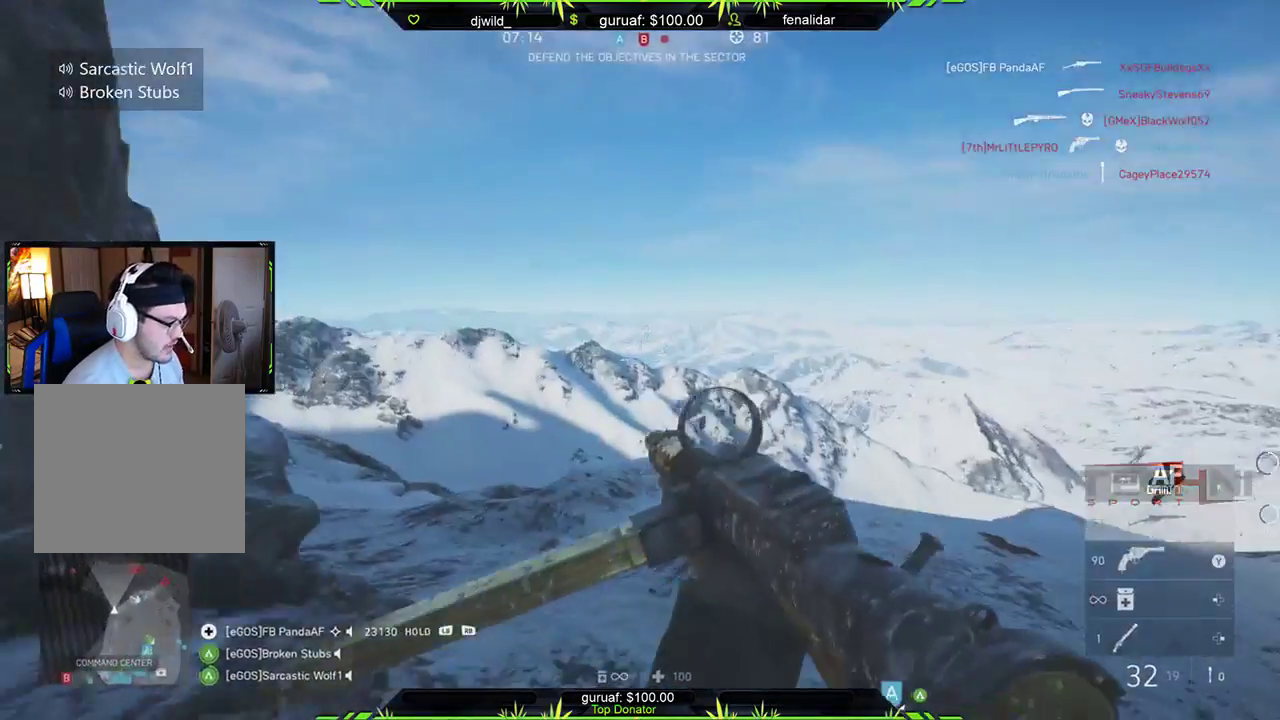
{"buttons": [], "left_stick": "down-right", "right_stick": "center", "events": [[200, "right_stick", "down-right"], [283, "left_stick", "down-right"], [367, "right_stick", "right"], [467, "right_stick", "center"]]}
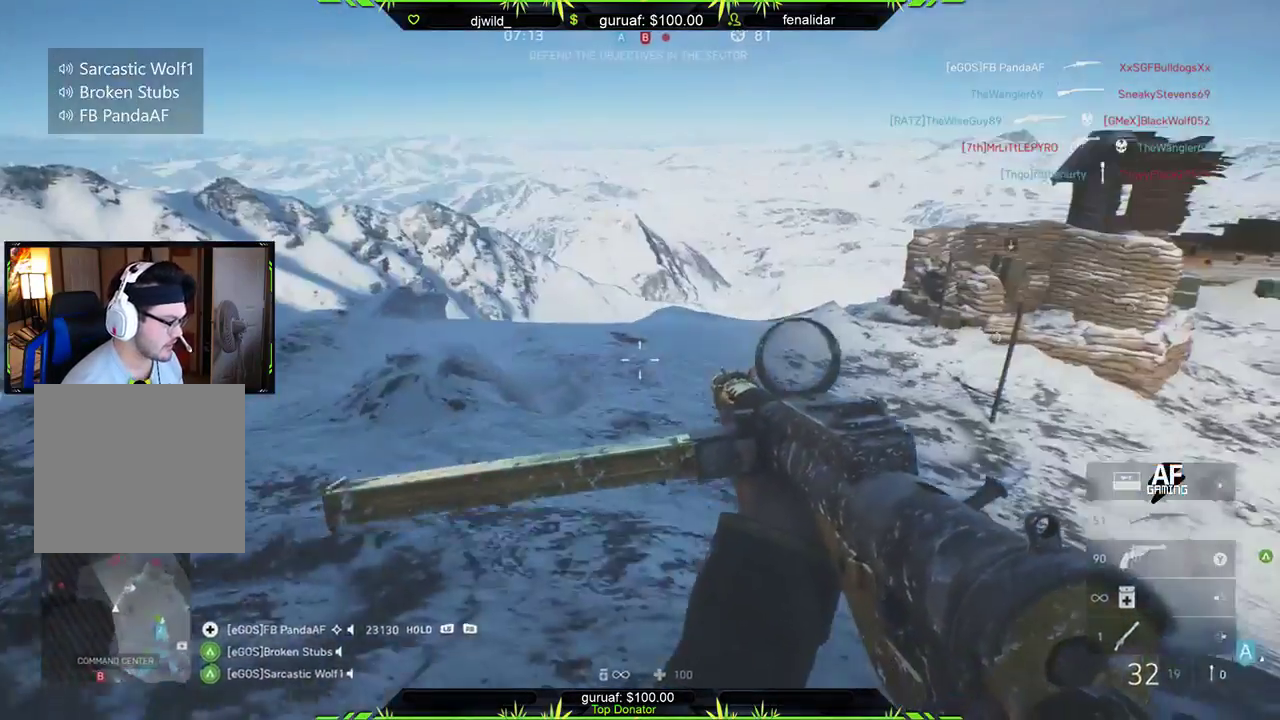
{"buttons": ["L3"], "left_stick": "up", "right_stick": "center", "events": [[17, "X", "down"], [100, "X", "up"], [283, "right_stick", "right"], [333, "left_stick", "up"], [400, "L3", "down"], [417, "right_stick", "center"]]}
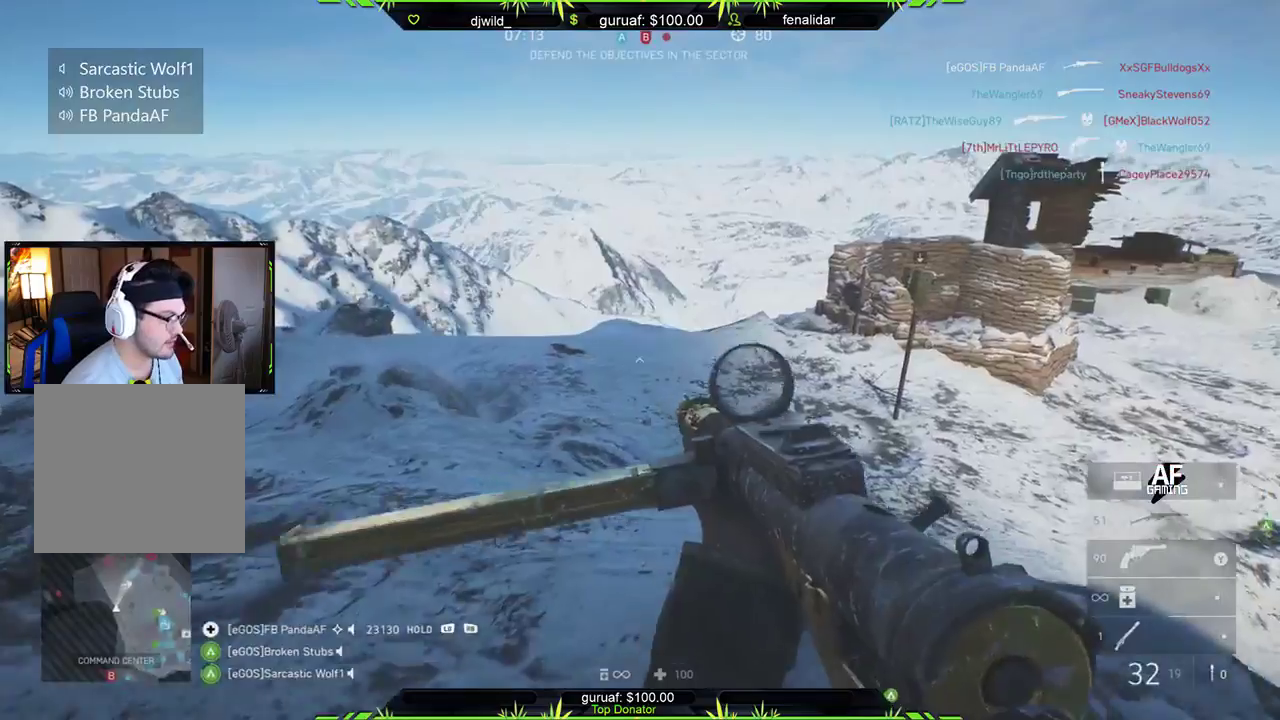
{"buttons": [], "left_stick": "up", "right_stick": "center", "events": [[83, "L3", "up"], [83, "right_stick", "left"], [333, "right_stick", "up"], [383, "right_stick", "center"]]}
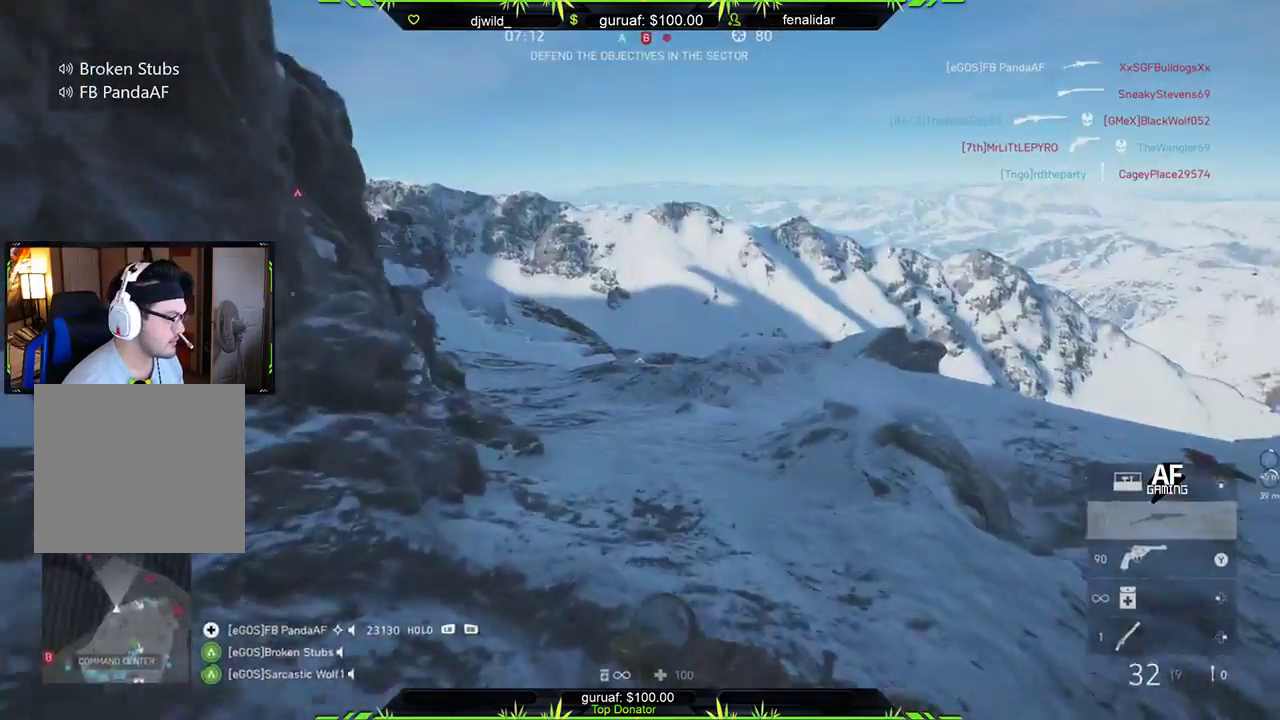
{"buttons": [], "left_stick": "down-left", "right_stick": "center", "events": [[67, "left_stick", "up-left"], [183, "left_stick", "left"], [417, "left_stick", "down-left"]]}
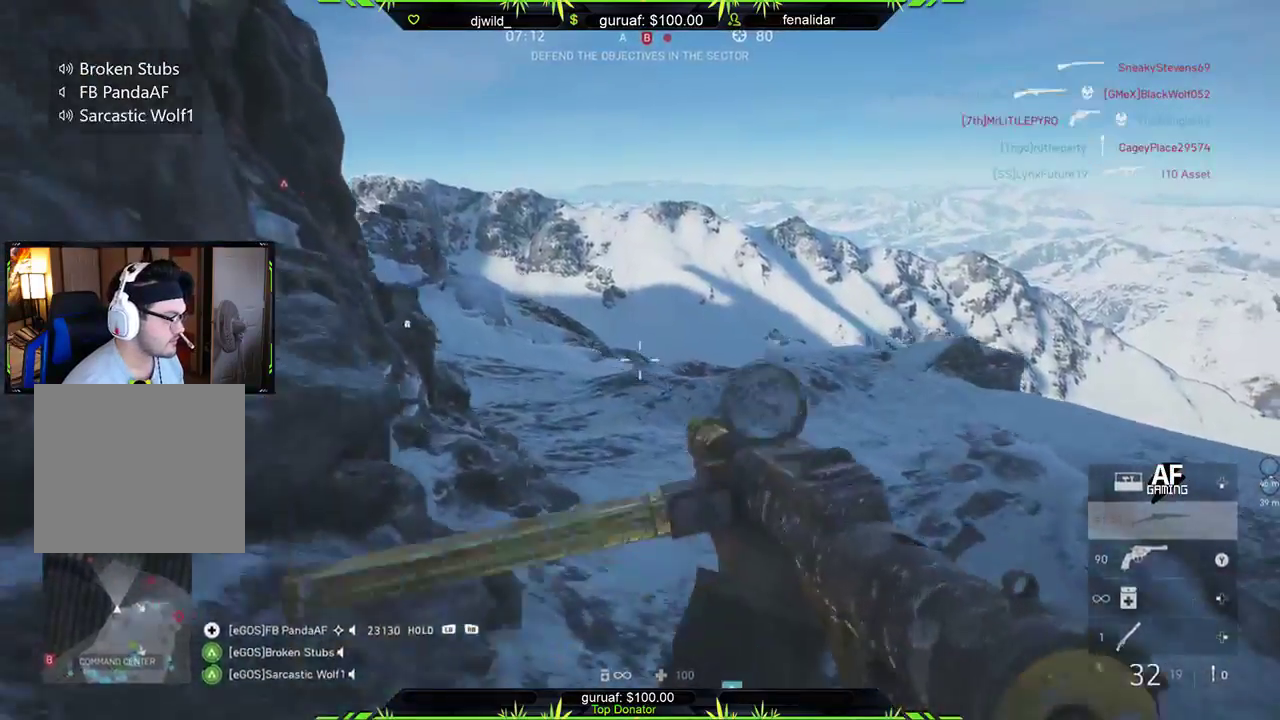
{"buttons": [], "left_stick": "right", "right_stick": "right", "events": [[33, "right_stick", "right"], [167, "right_stick", "center"], [233, "left_stick", "down-right"], [400, "left_stick", "right"], [450, "right_stick", "right"]]}
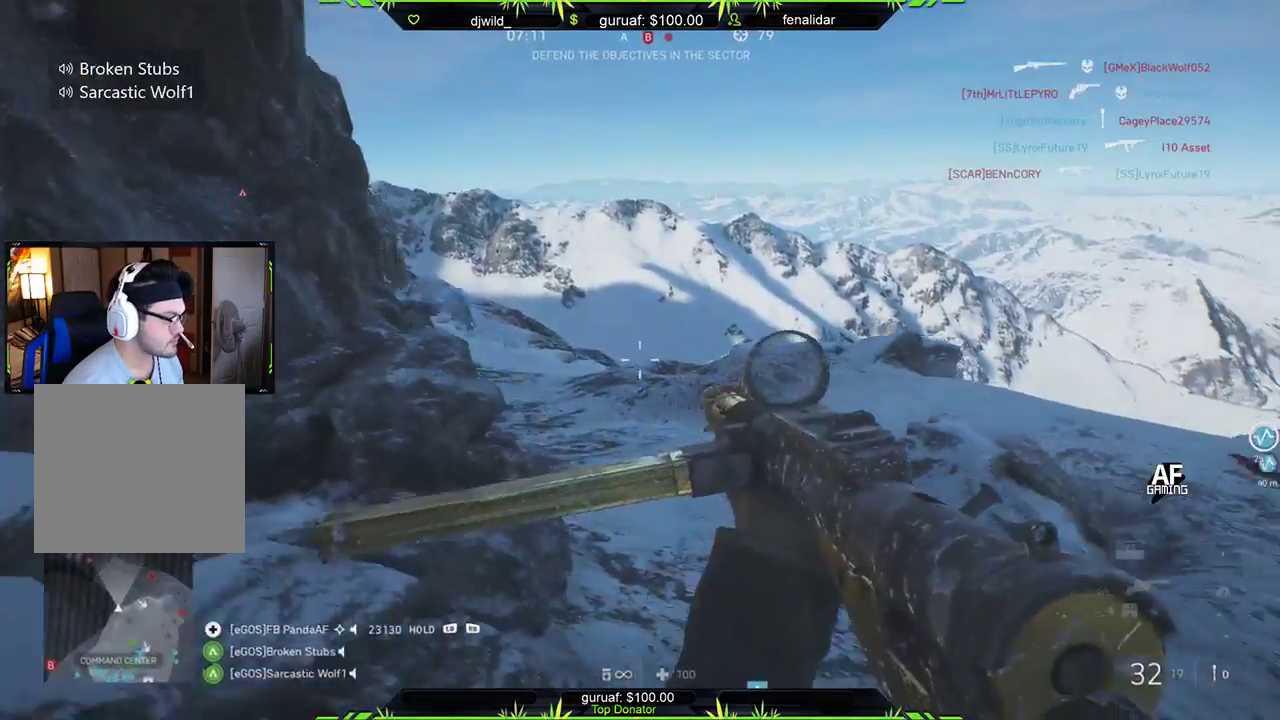
{"buttons": [], "left_stick": "up", "right_stick": "right", "events": [[67, "left_stick", "up-right"], [133, "L3", "down"], [217, "right_stick", "center"], [283, "left_stick", "up"], [283, "right_stick", "right"], [333, "L3", "up"]]}
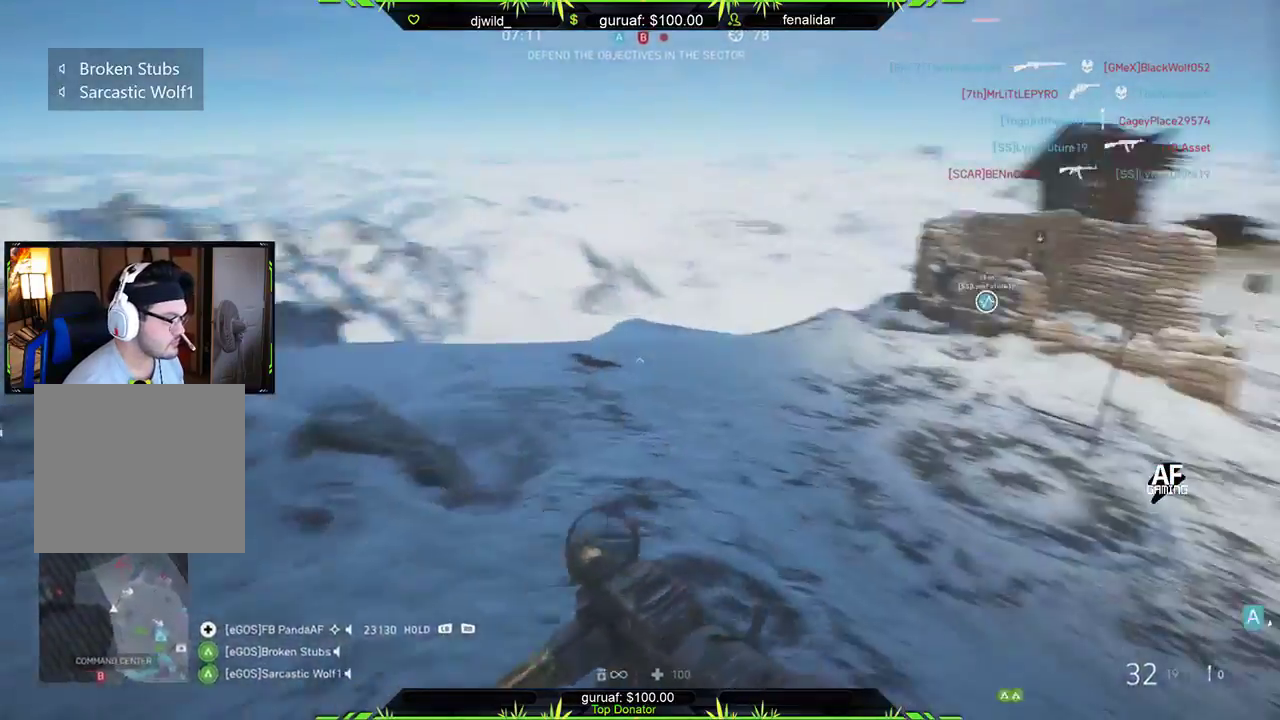
{"buttons": [], "left_stick": "up", "right_stick": "right", "events": [[33, "right_stick", "center"], [183, "right_stick", "right"]]}
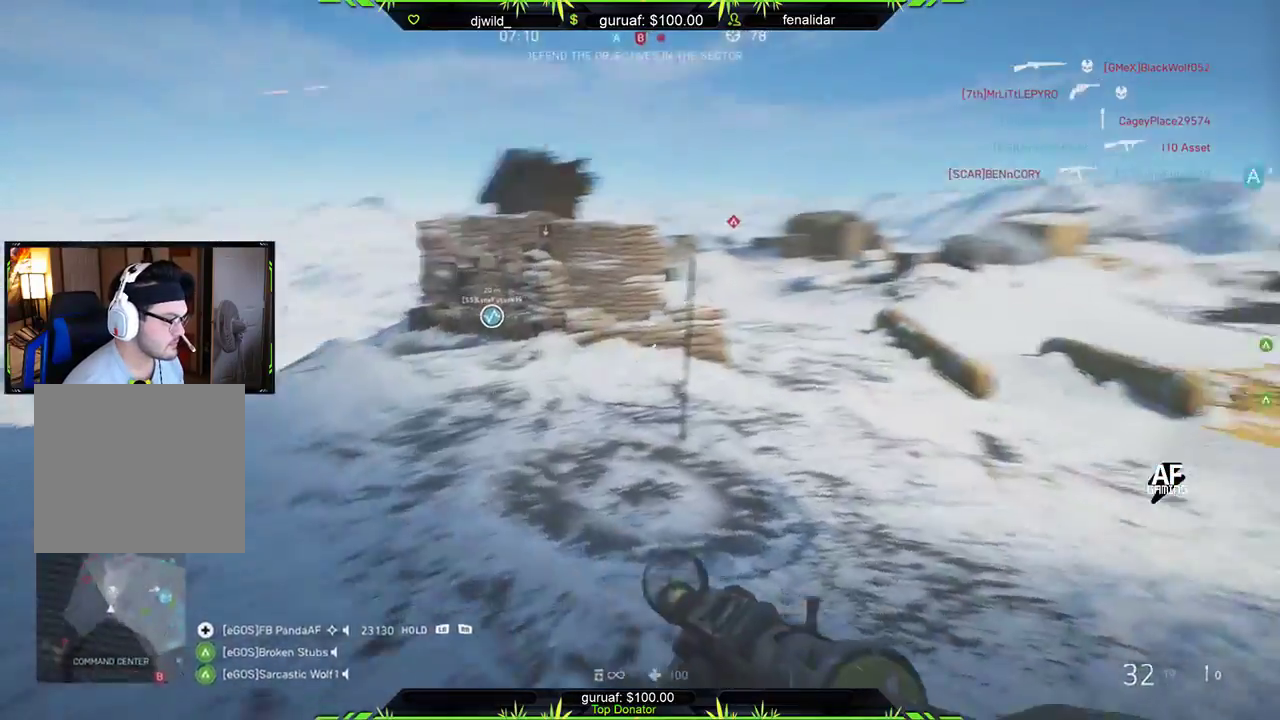
{"buttons": [], "left_stick": "up", "right_stick": "center", "events": [[83, "right_stick", "center"], [317, "right_stick", "up-left"], [500, "right_stick", "center"]]}
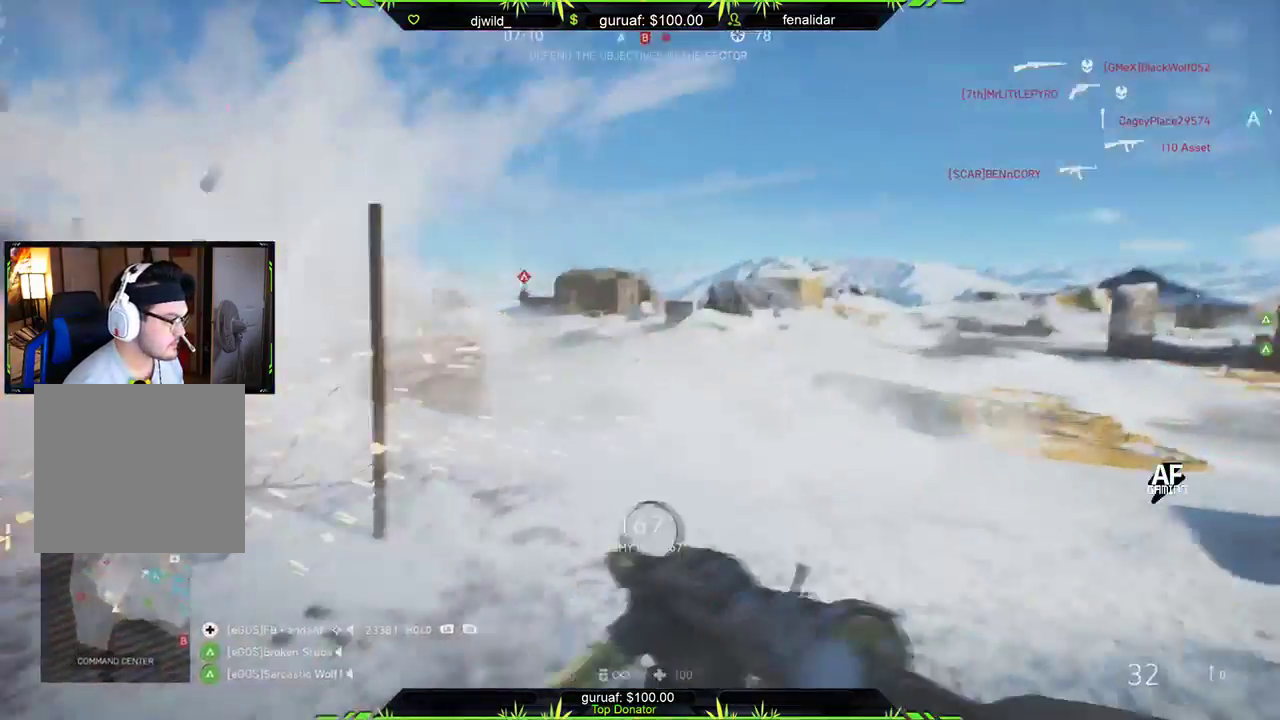
{"buttons": ["L2"], "left_stick": "up", "right_stick": "up-left", "events": [[83, "right_stick", "up-left"], [467, "L2", "down"]]}